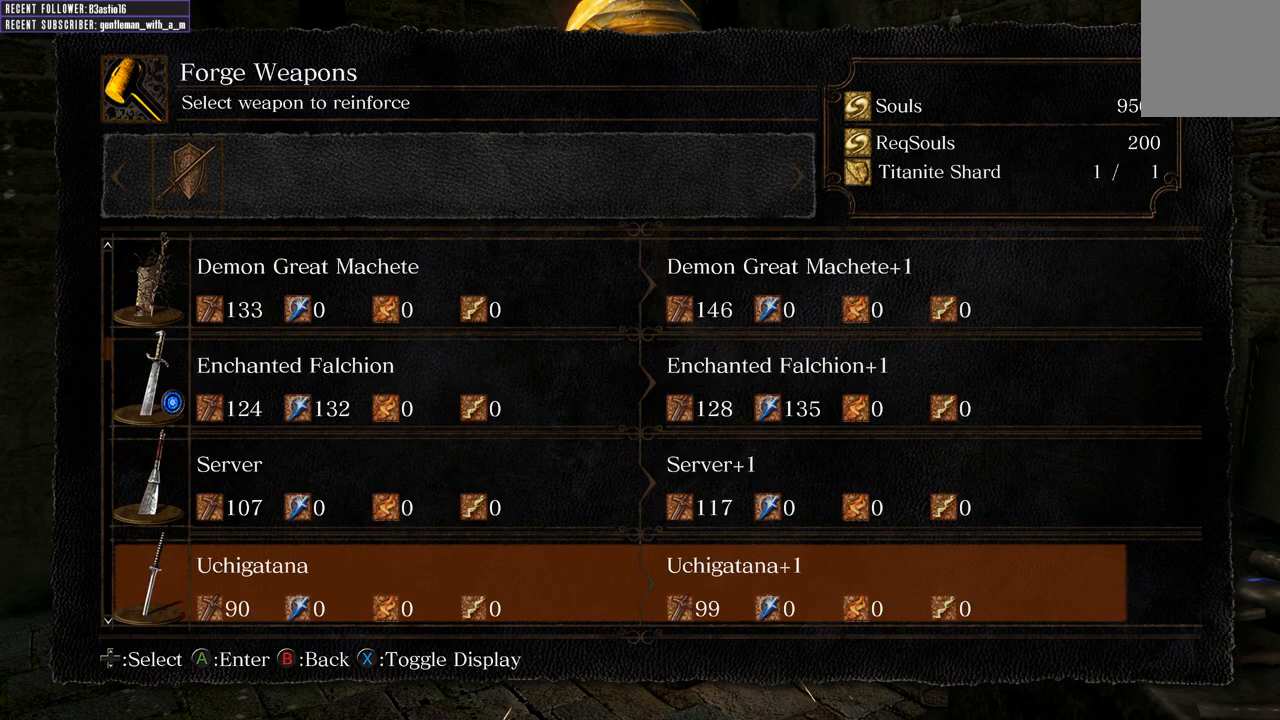
Gameplay with a controller (Xbox layout); each line is a JSON object with the inputs held at the frame after it. "events" lists button and stick changes between this image and that frame as [ms after this image, input, new state], when the widget could be followed in between.
{"buttons": ["DPAD_DOWN"], "left_stick": "center", "right_stick": "center", "events": [[83, "DPAD_DOWN", "up"], [150, "DPAD_DOWN", "down"], [300, "DPAD_DOWN", "up"], [367, "DPAD_DOWN", "down"]]}
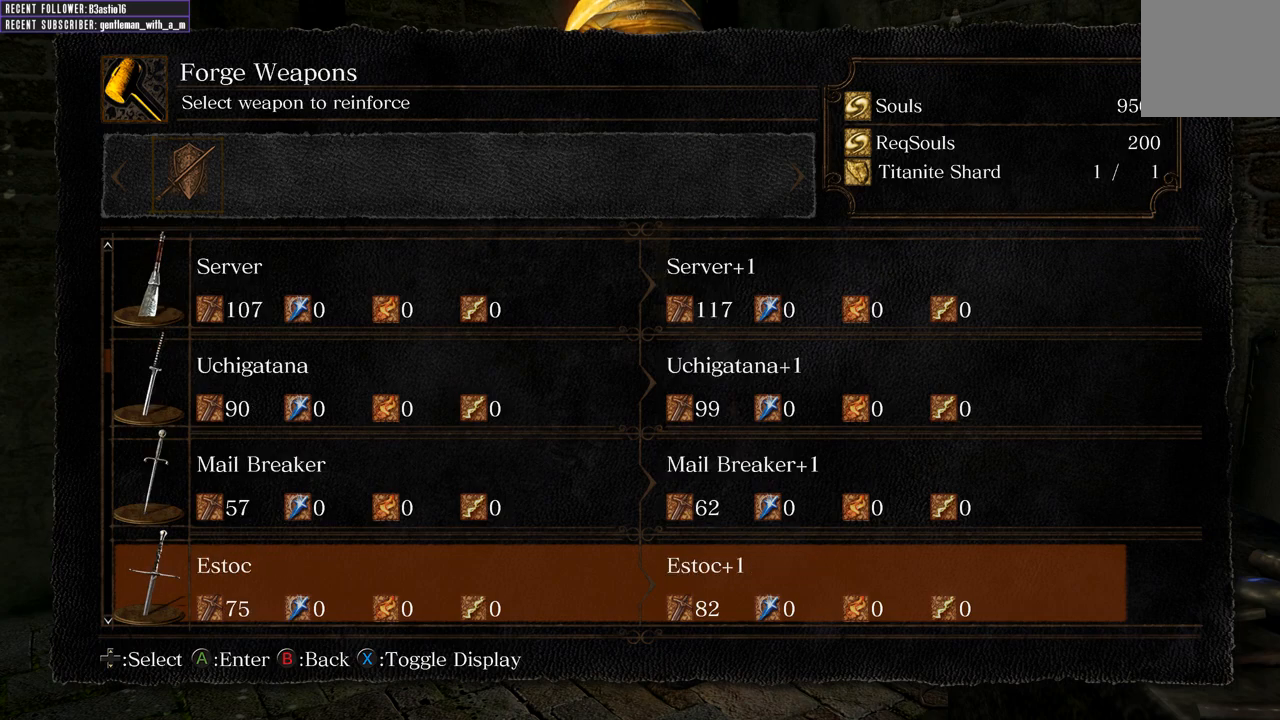
{"buttons": [], "left_stick": "center", "right_stick": "center", "events": [[17, "DPAD_DOWN", "up"], [83, "DPAD_DOWN", "down"], [250, "DPAD_DOWN", "up"], [300, "DPAD_DOWN", "down"], [467, "DPAD_DOWN", "up"]]}
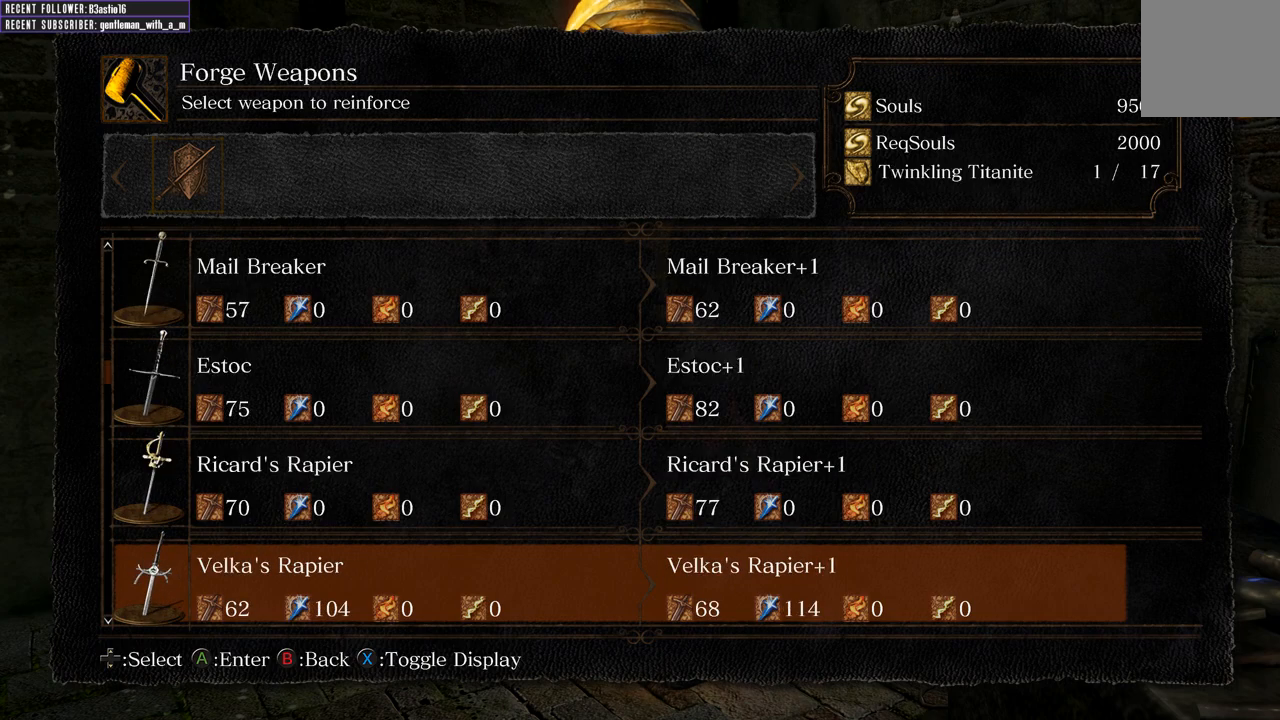
{"buttons": [], "left_stick": "center", "right_stick": "center", "events": [[33, "DPAD_DOWN", "down"], [200, "DPAD_DOWN", "up"], [300, "DPAD_DOWN", "down"], [467, "DPAD_DOWN", "up"]]}
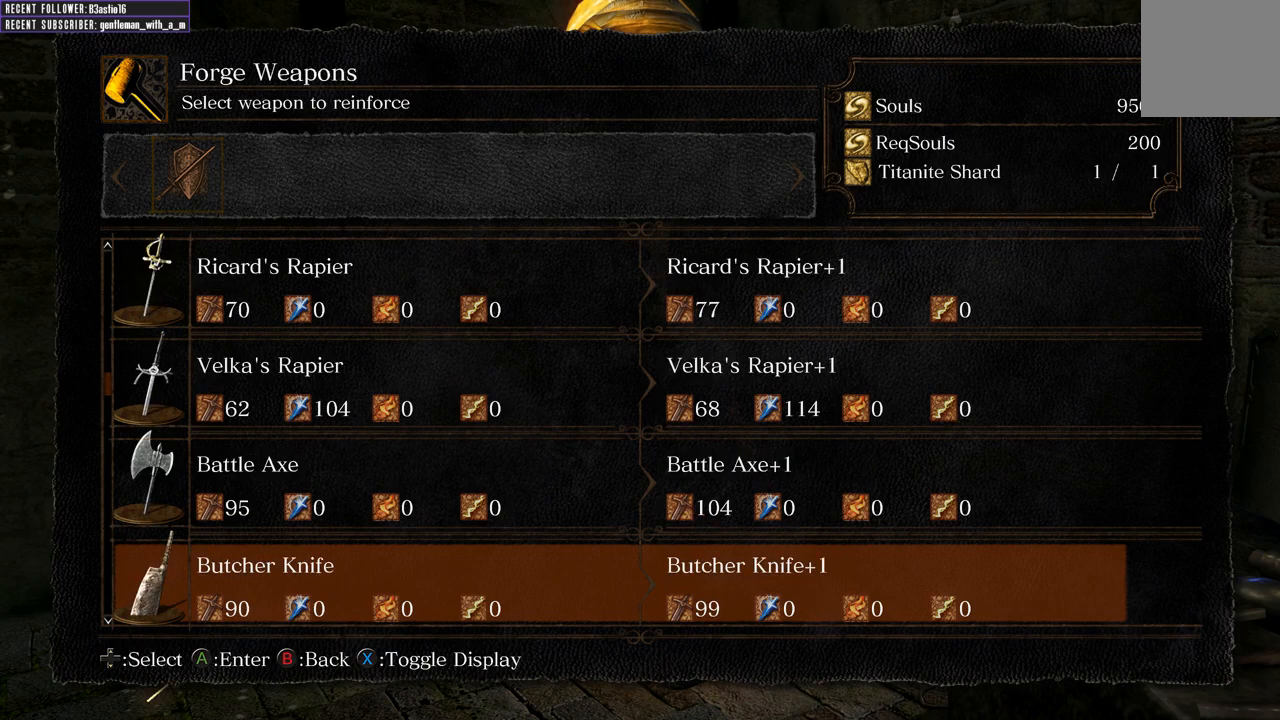
{"buttons": ["DPAD_DOWN"], "left_stick": "center", "right_stick": "center", "events": [[33, "DPAD_DOWN", "down"], [183, "DPAD_DOWN", "up"], [250, "DPAD_DOWN", "down"], [400, "DPAD_DOWN", "up"], [483, "DPAD_DOWN", "down"]]}
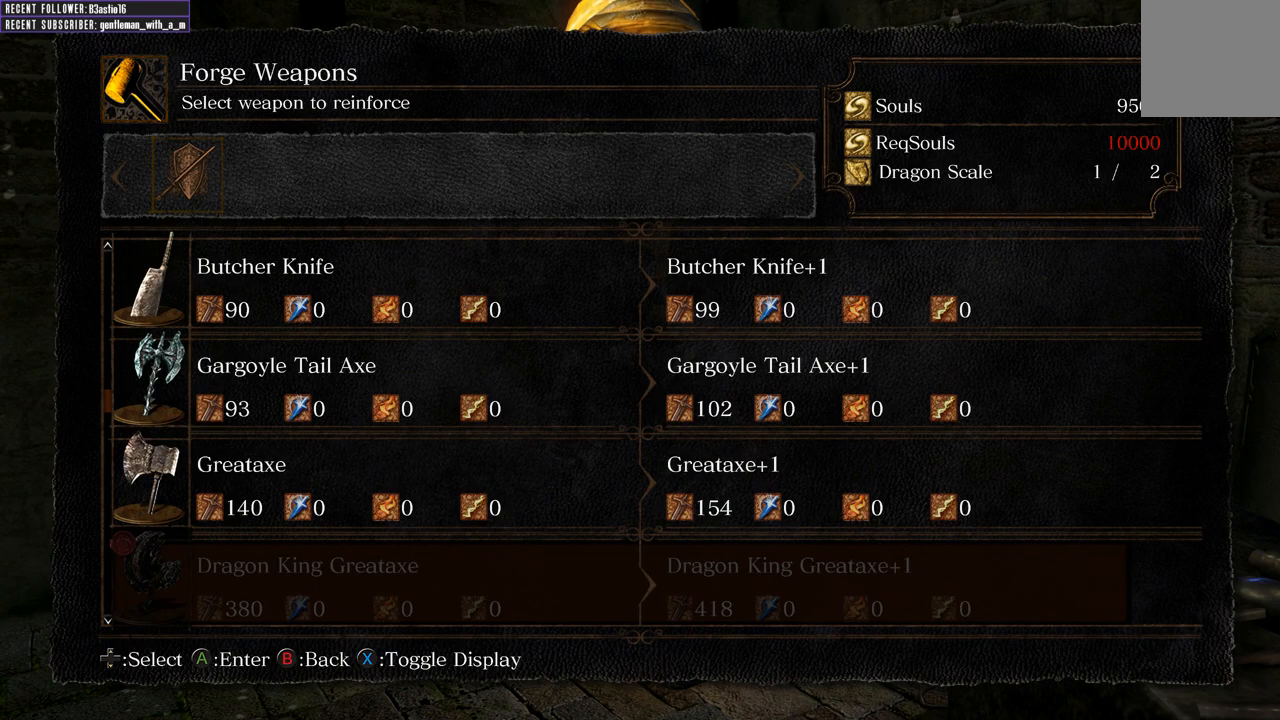
{"buttons": [], "left_stick": "center", "right_stick": "center", "events": [[117, "DPAD_DOWN", "up"], [200, "DPAD_DOWN", "down"], [317, "DPAD_DOWN", "up"]]}
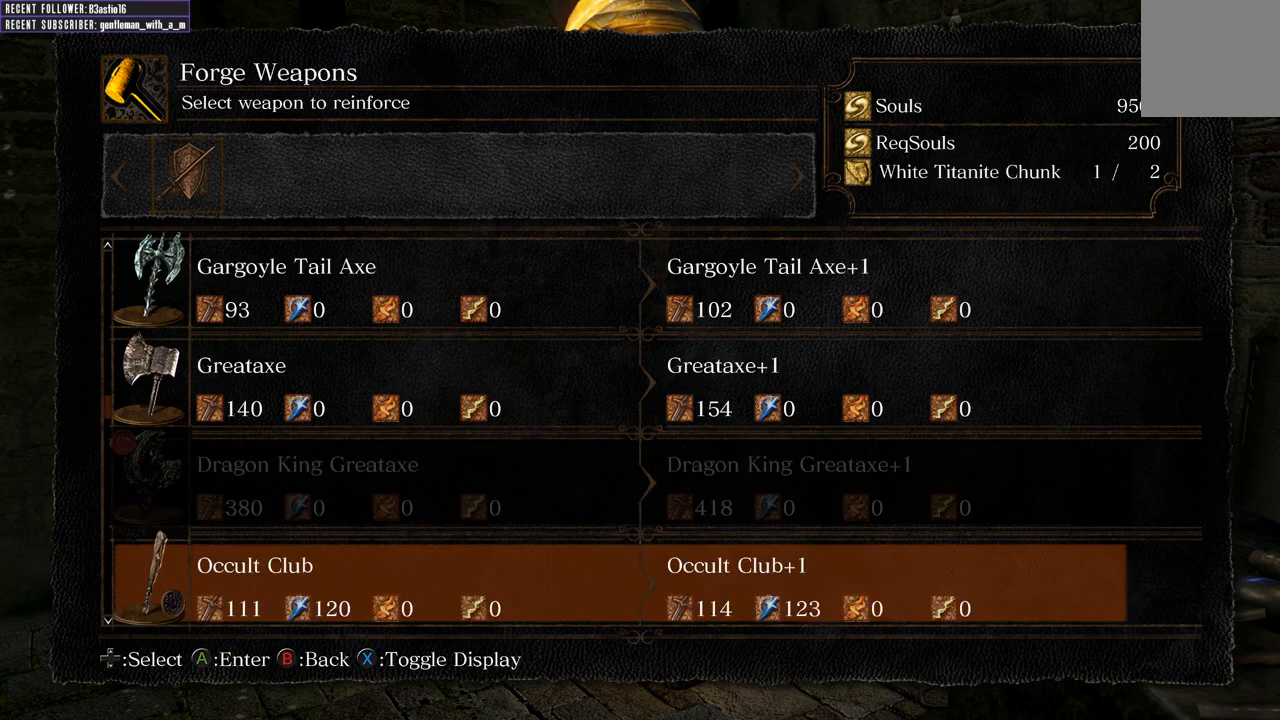
{"buttons": [], "left_stick": "center", "right_stick": "center", "events": [[50, "DPAD_UP", "down"], [183, "DPAD_UP", "up"]]}
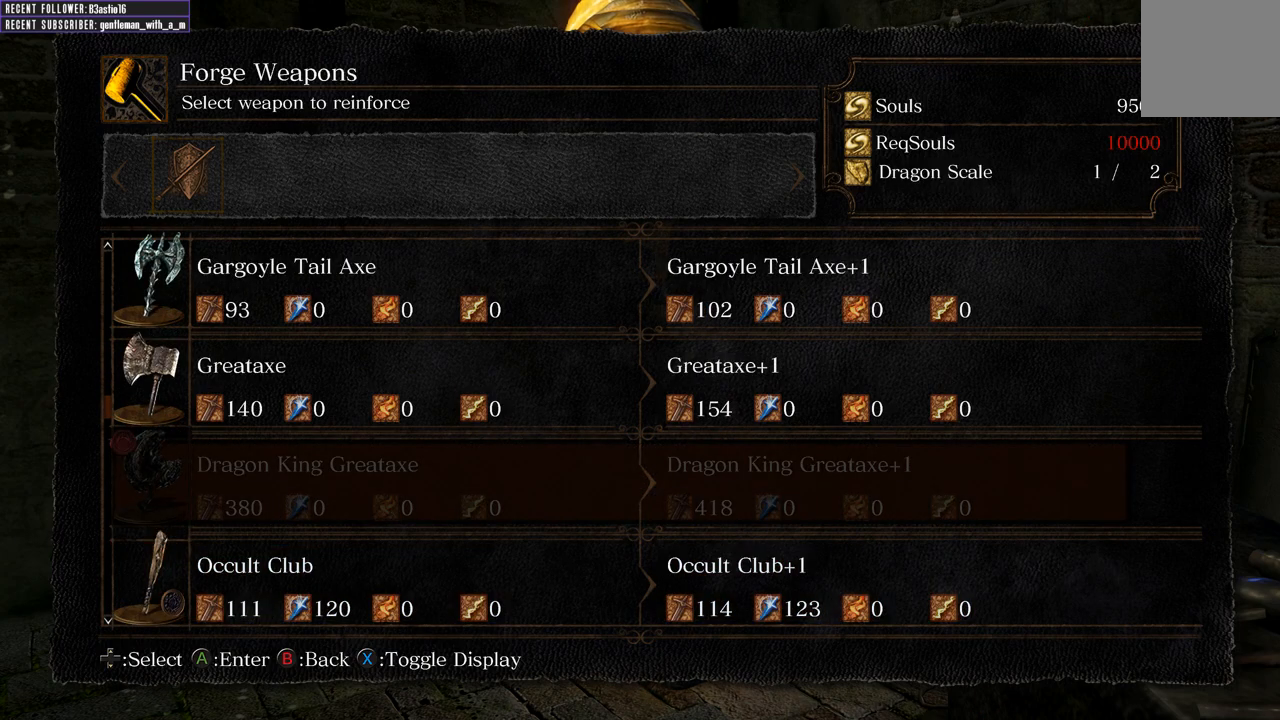
{"buttons": [], "left_stick": "center", "right_stick": "center", "events": []}
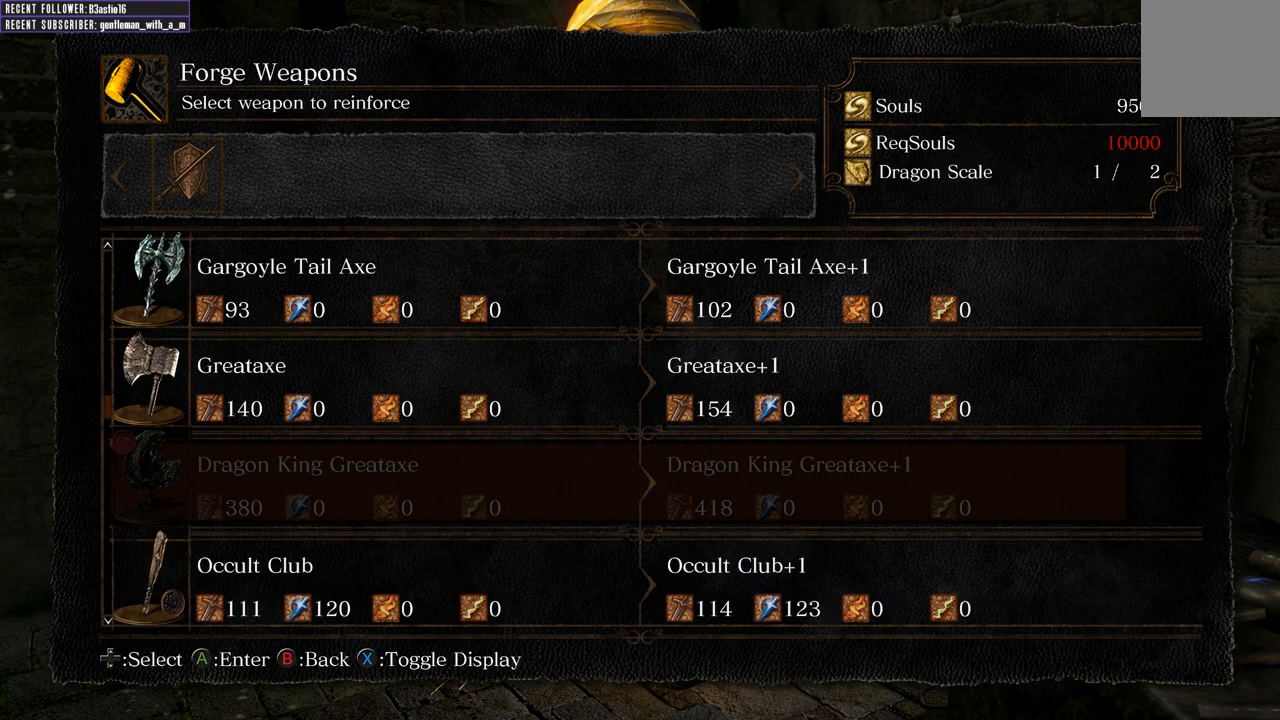
{"buttons": [], "left_stick": "center", "right_stick": "center", "events": []}
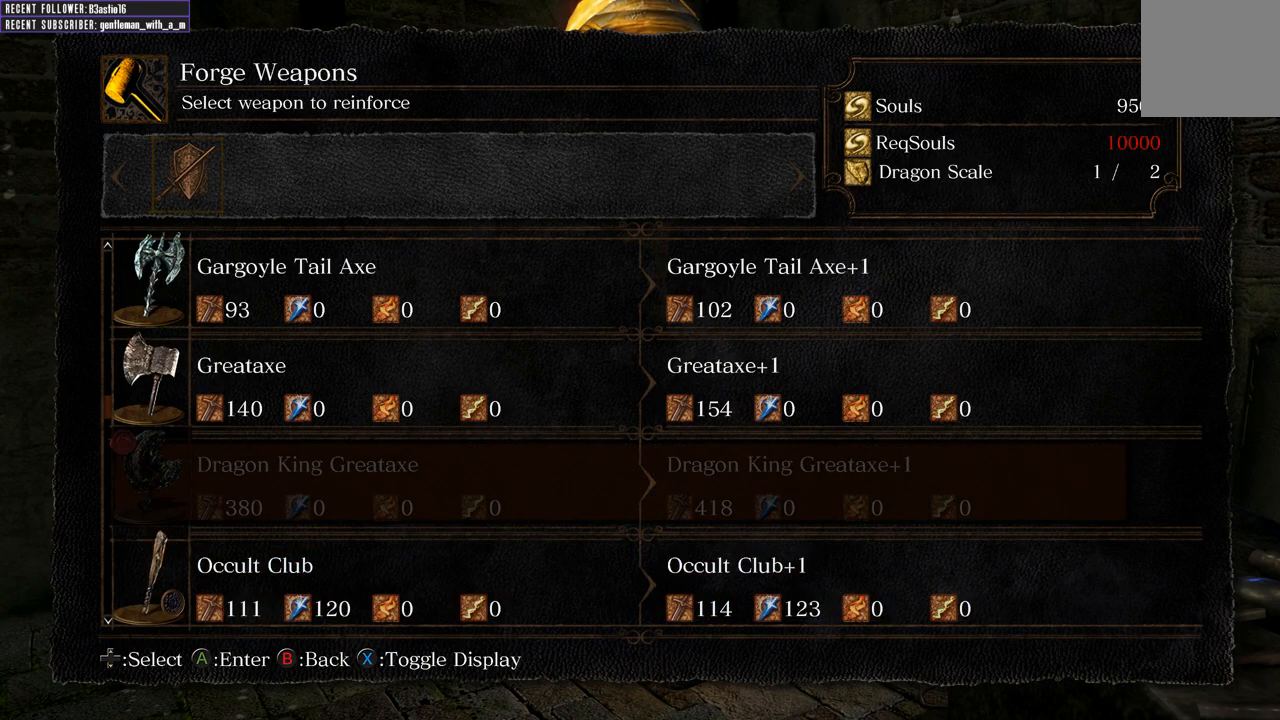
{"buttons": [], "left_stick": "center", "right_stick": "center", "events": []}
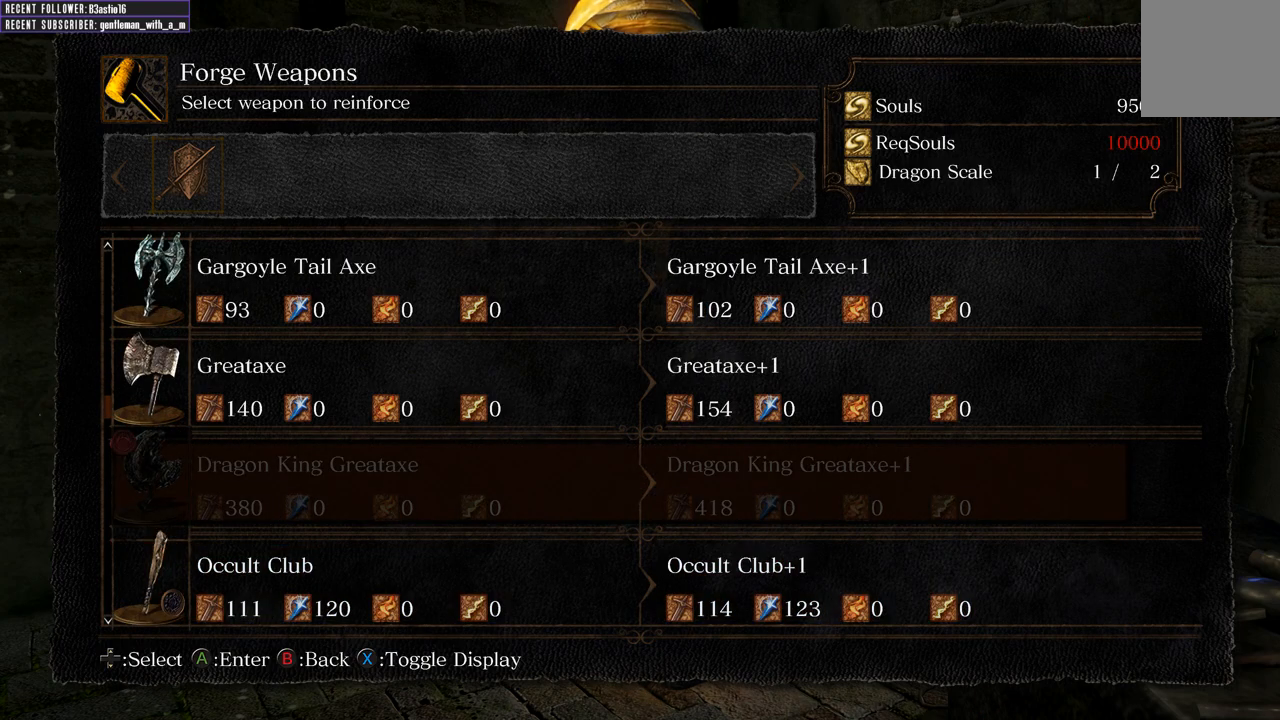
{"buttons": [], "left_stick": "center", "right_stick": "center", "events": []}
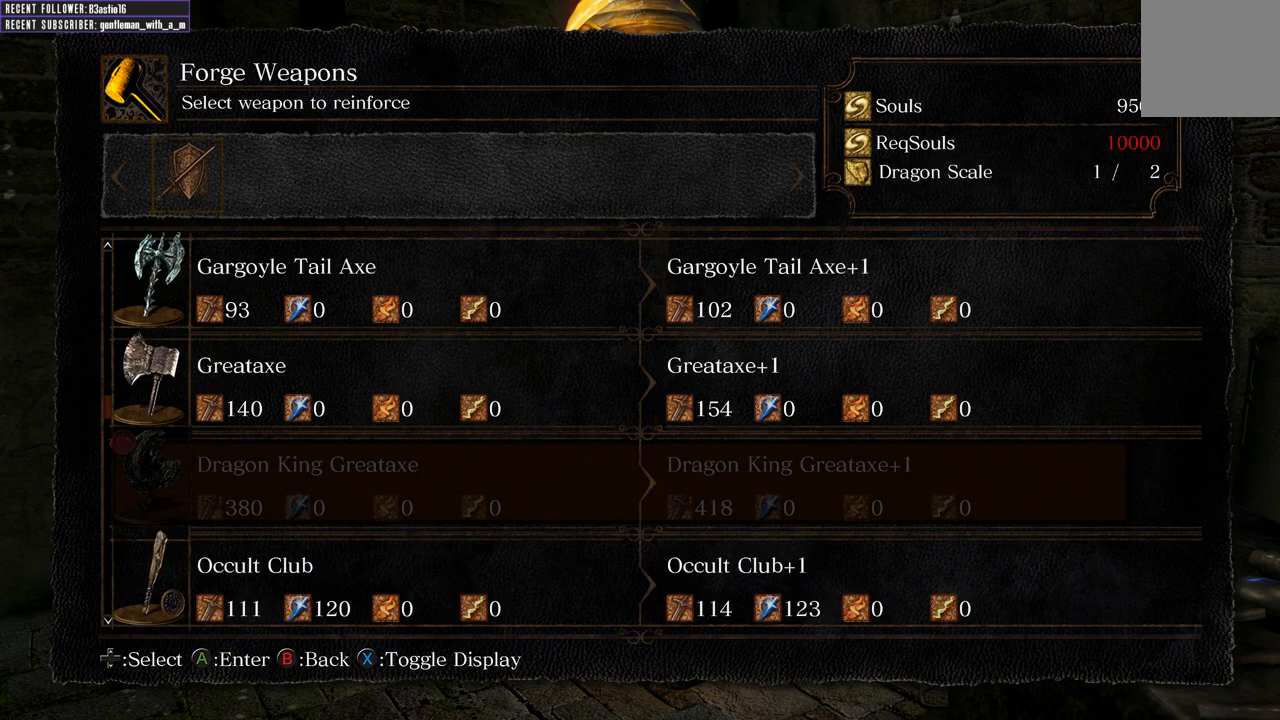
{"buttons": [], "left_stick": "center", "right_stick": "center", "events": []}
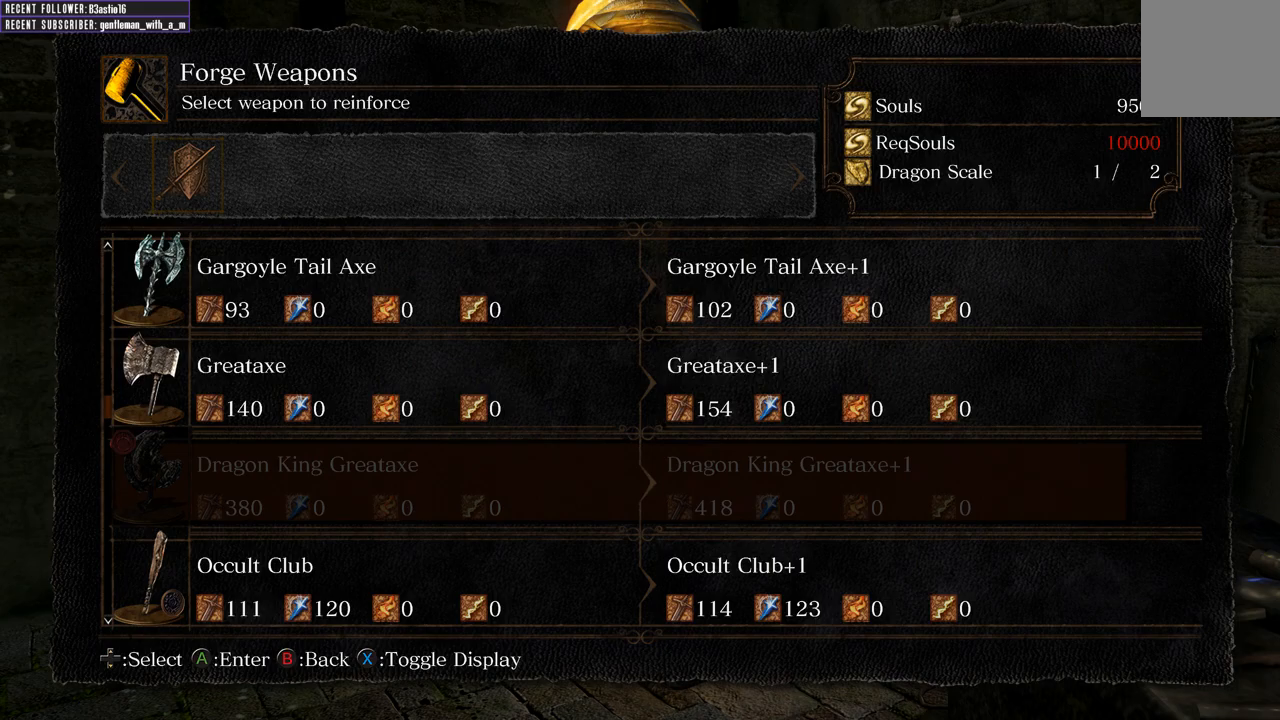
{"buttons": [], "left_stick": "center", "right_stick": "center", "events": []}
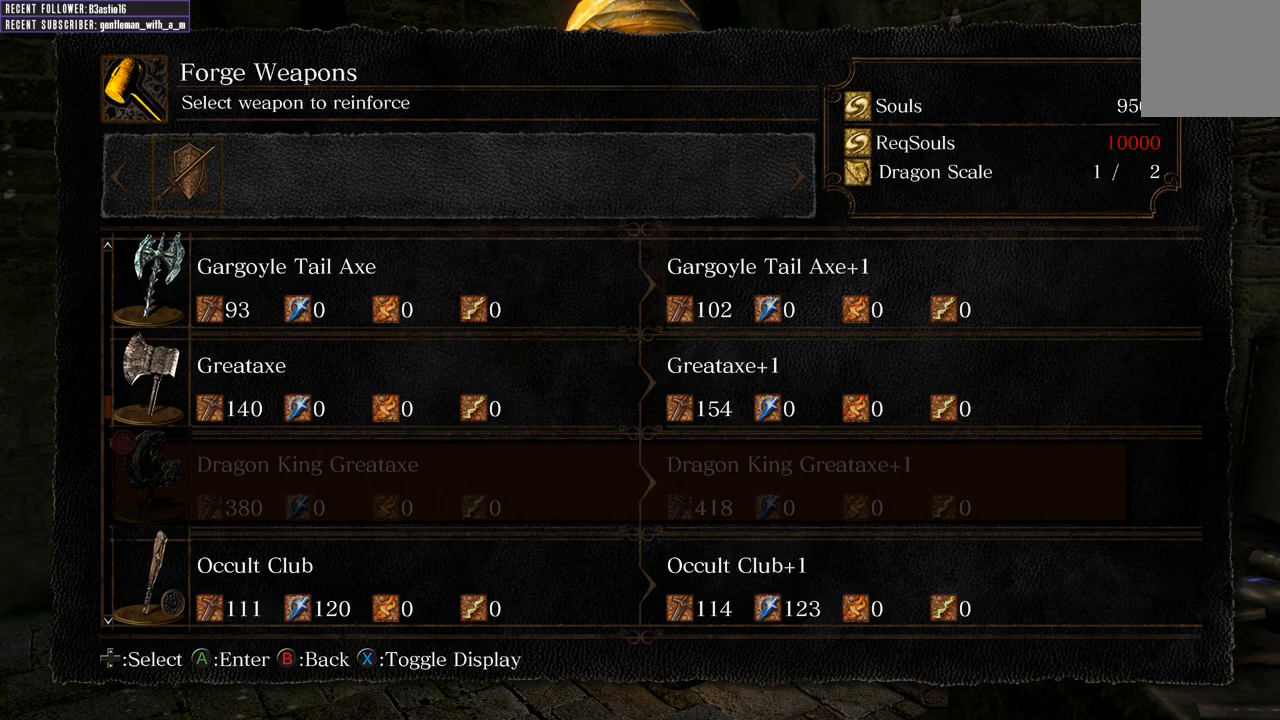
{"buttons": [], "left_stick": "center", "right_stick": "center", "events": []}
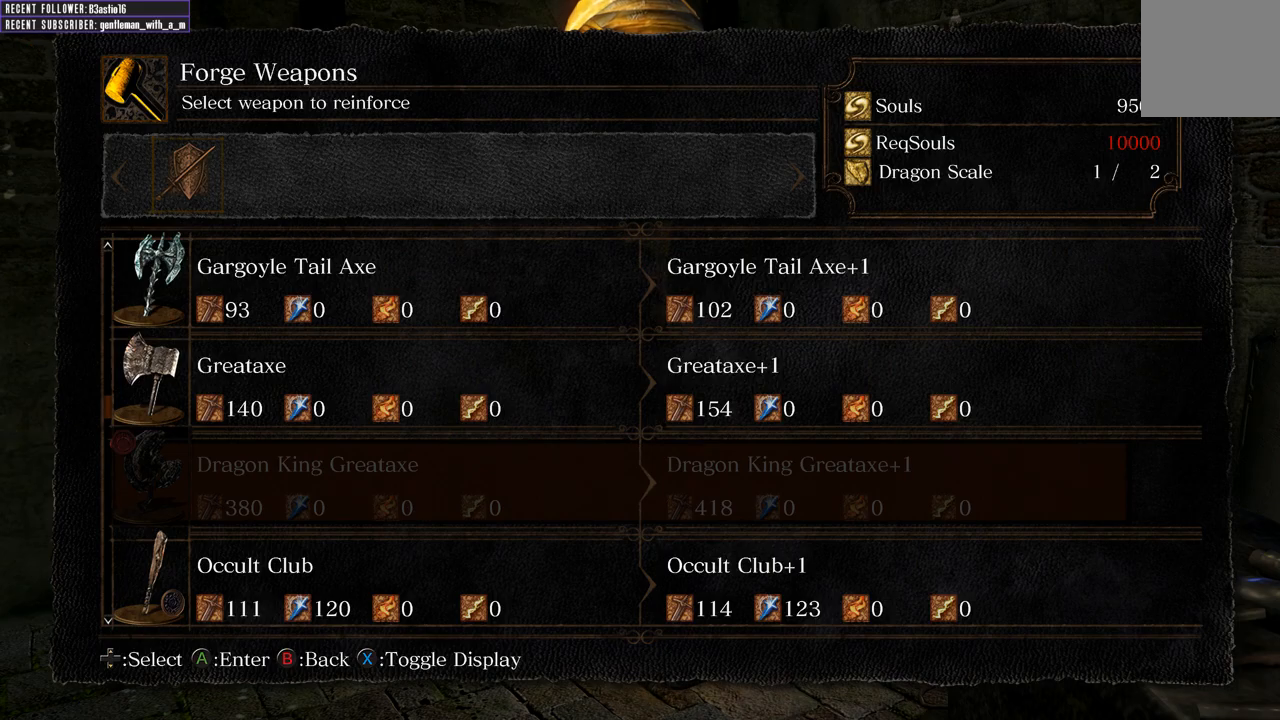
{"buttons": ["B"], "left_stick": "center", "right_stick": "center", "events": [[367, "B", "down"]]}
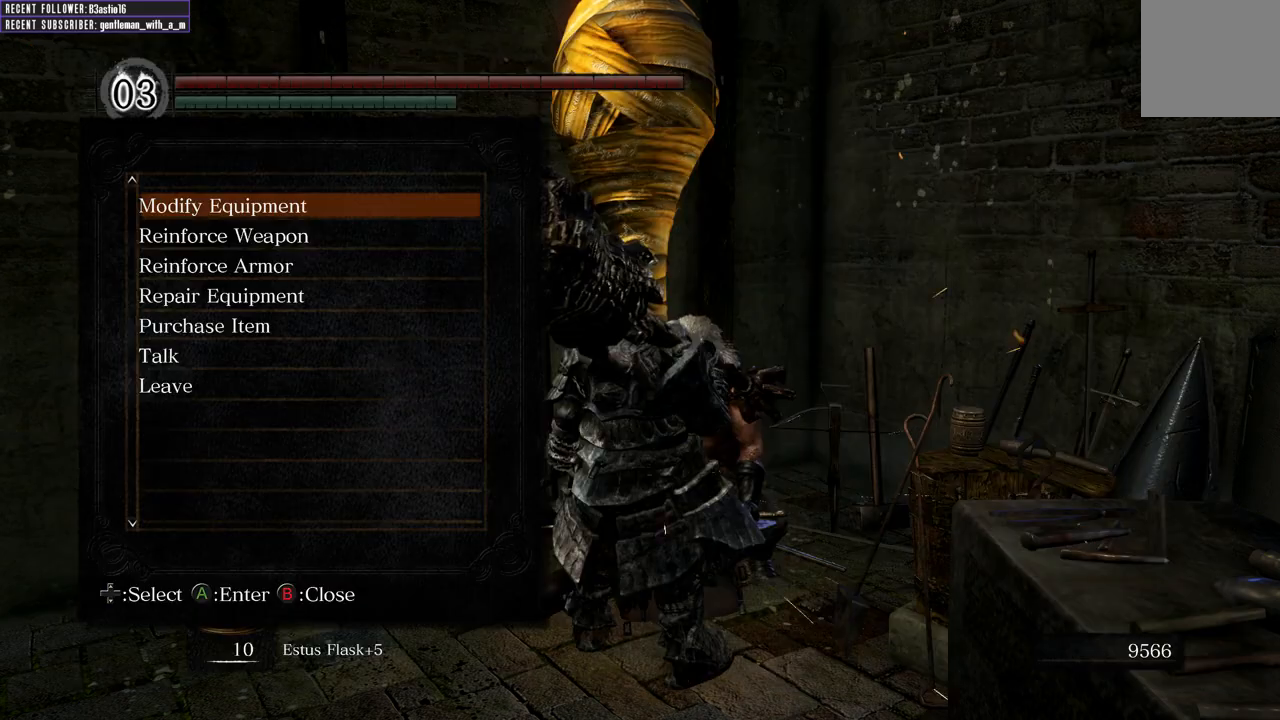
{"buttons": [], "left_stick": "left", "right_stick": "center", "events": [[33, "B", "up"], [300, "B", "down"], [383, "left_stick", "left"], [450, "B", "up"]]}
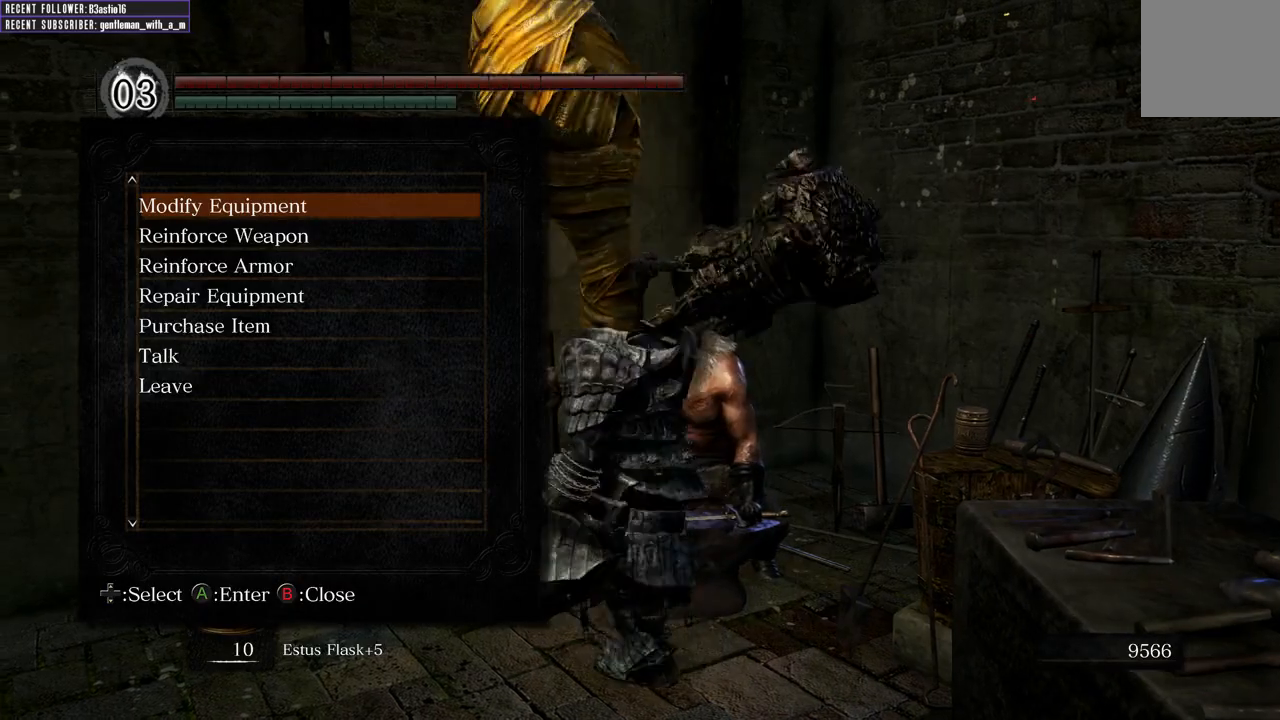
{"buttons": [], "left_stick": "down-left", "right_stick": "center", "events": [[150, "left_stick", "down-left"], [150, "right_stick", "left"], [267, "right_stick", "up-left"], [417, "right_stick", "center"]]}
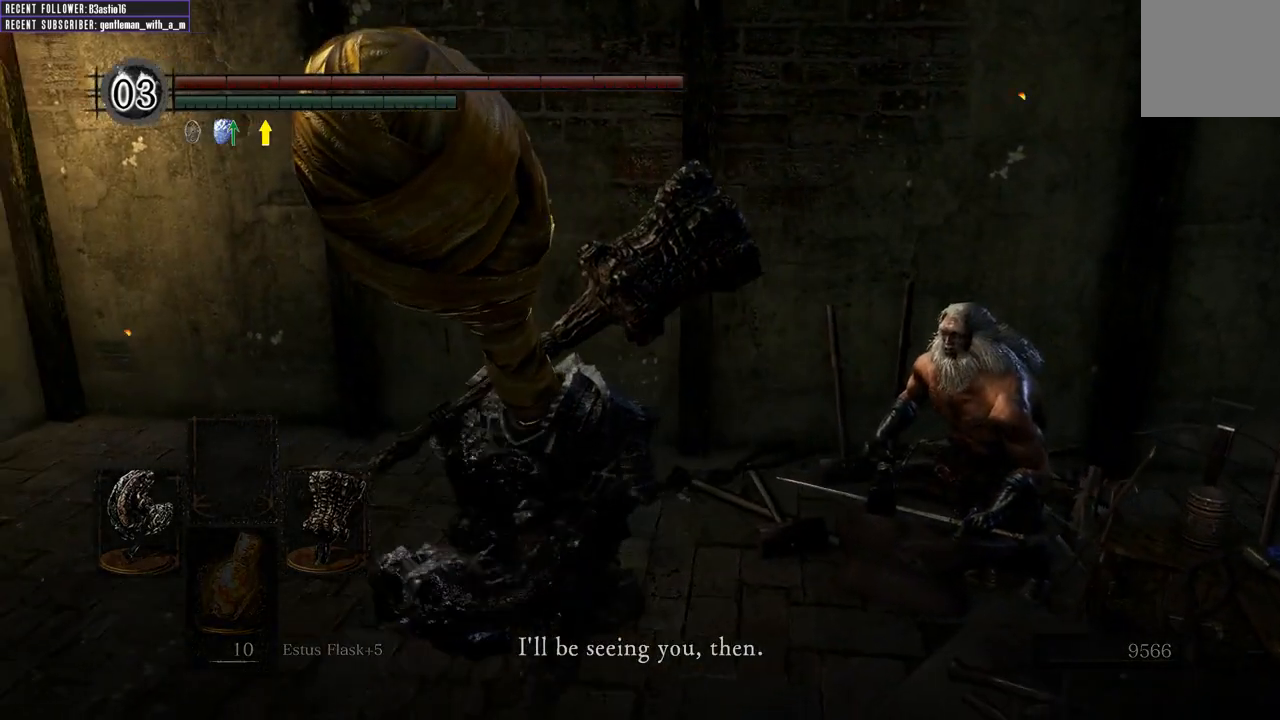
{"buttons": [], "left_stick": "down", "right_stick": "center", "events": [[417, "left_stick", "down"]]}
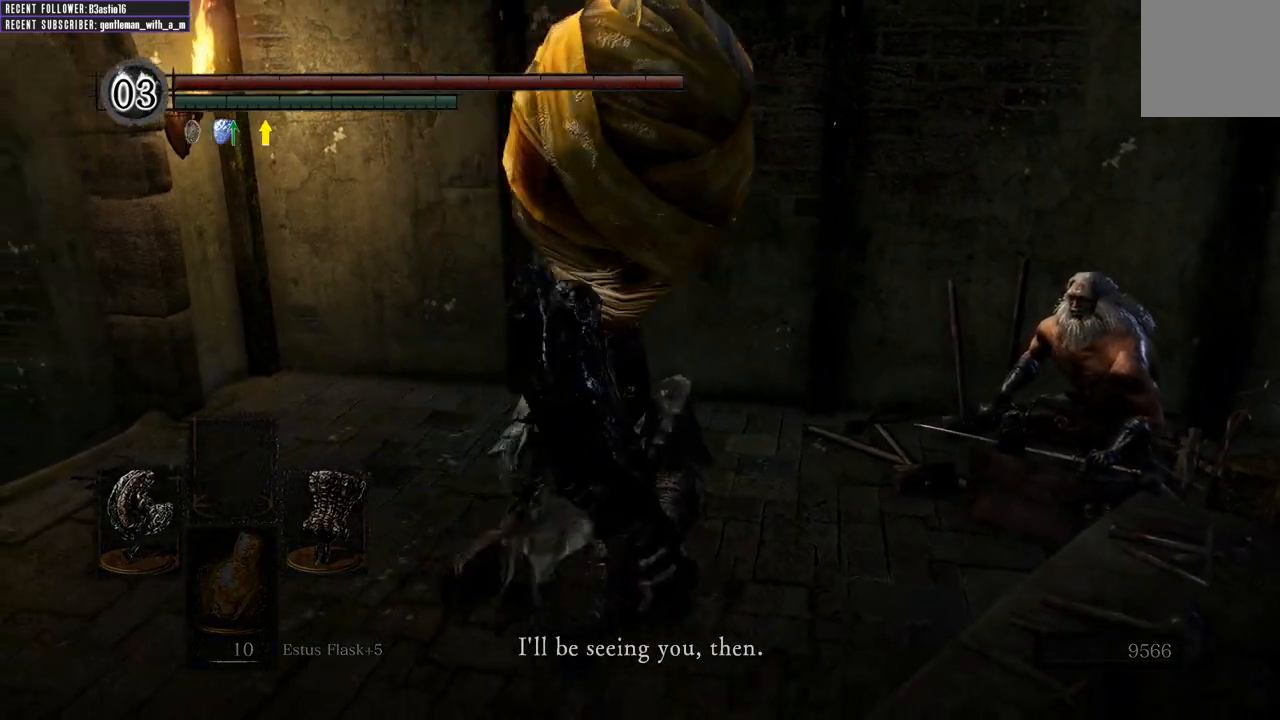
{"buttons": [], "left_stick": "left", "right_stick": "center", "events": [[100, "left_stick", "right"], [217, "left_stick", "up"], [233, "START", "down"], [300, "left_stick", "up-left"], [367, "START", "up"], [400, "left_stick", "left"]]}
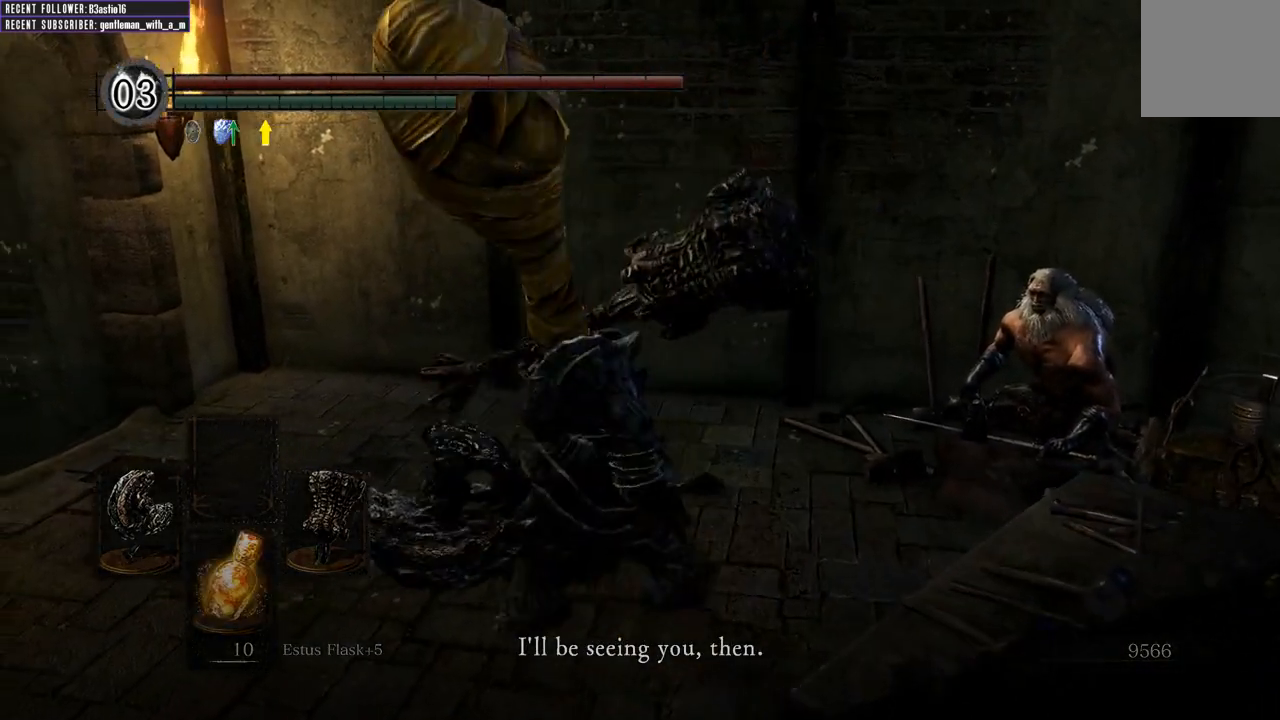
{"buttons": ["START"], "left_stick": "up-right", "right_stick": "center", "events": [[33, "left_stick", "down"], [167, "left_stick", "down-right"], [267, "START", "down"], [417, "left_stick", "up-right"]]}
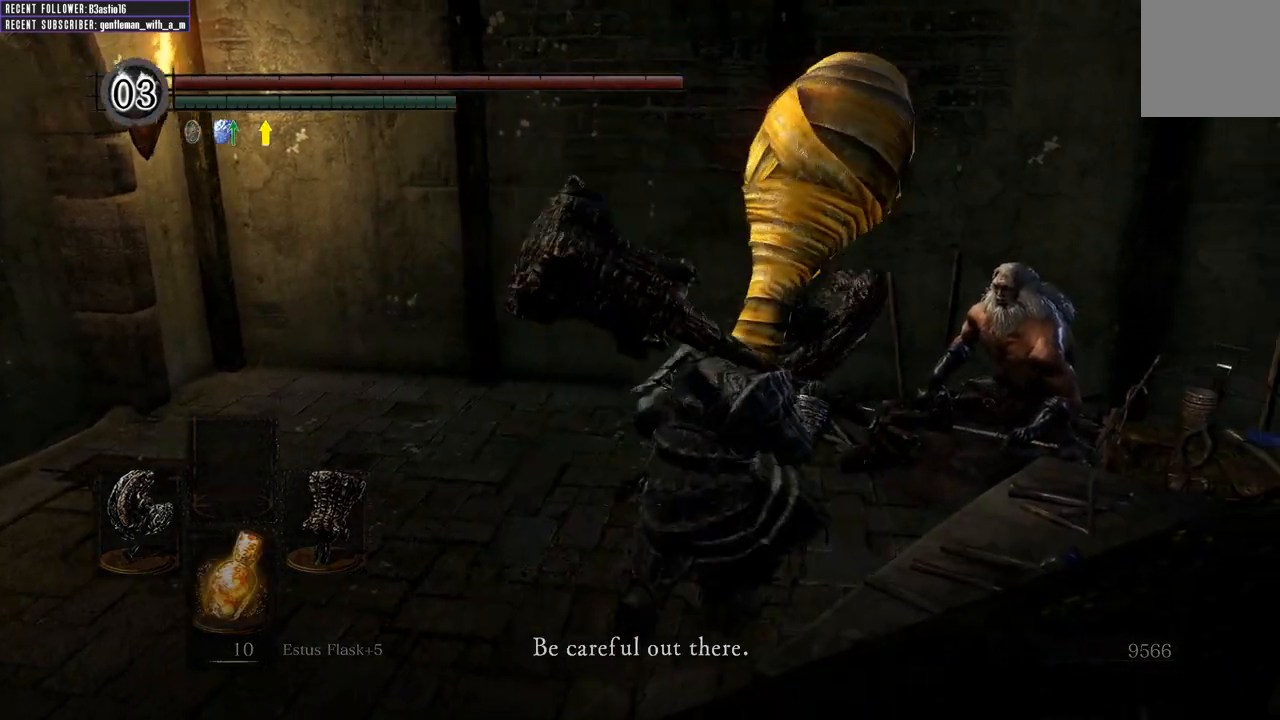
{"buttons": [], "left_stick": "up-left", "right_stick": "center", "events": [[17, "START", "up"], [50, "left_stick", "center"], [267, "START", "down"], [433, "START", "up"], [467, "left_stick", "up-left"]]}
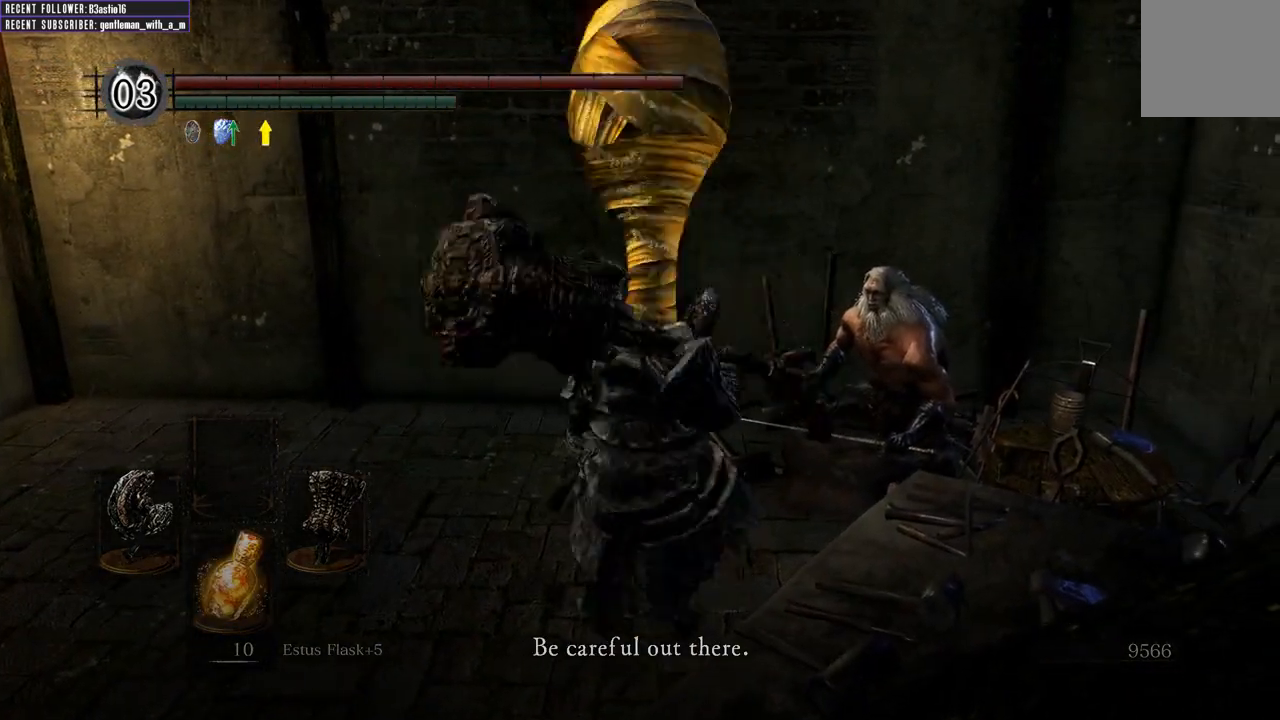
{"buttons": [], "left_stick": "left", "right_stick": "center", "events": [[117, "left_stick", "left"]]}
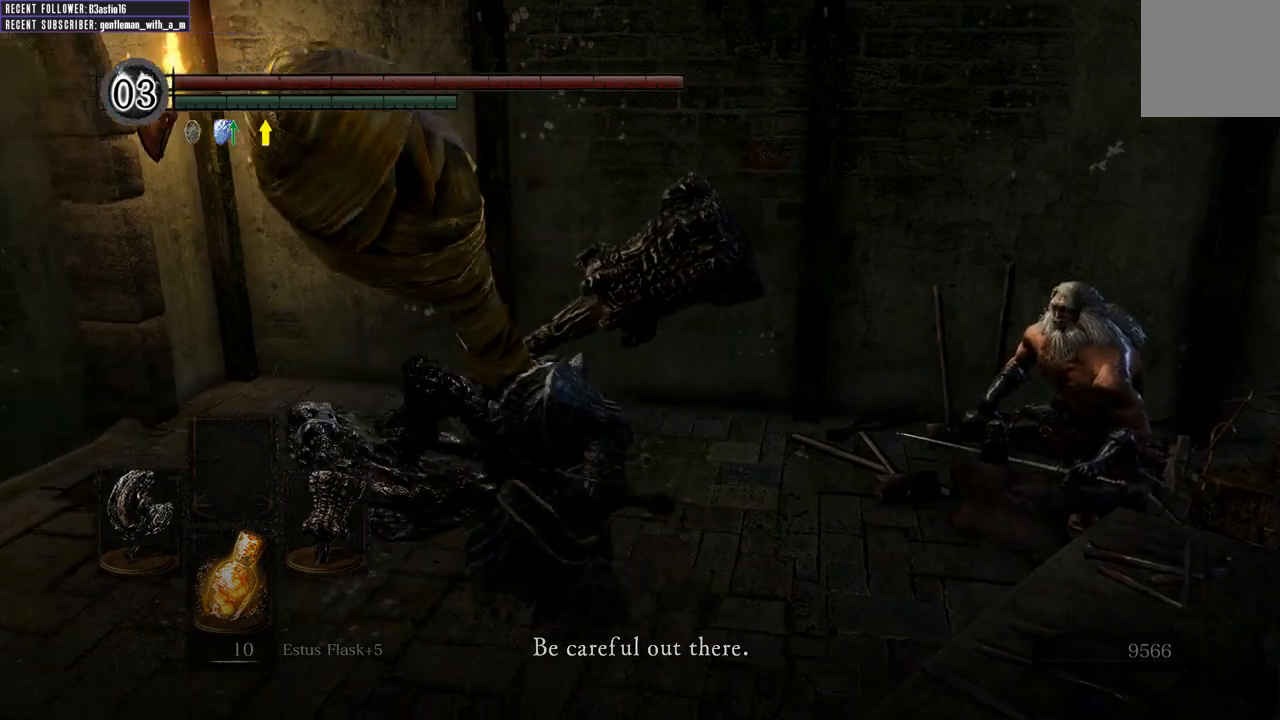
{"buttons": [], "left_stick": "down-left", "right_stick": "center", "events": [[83, "left_stick", "down-left"]]}
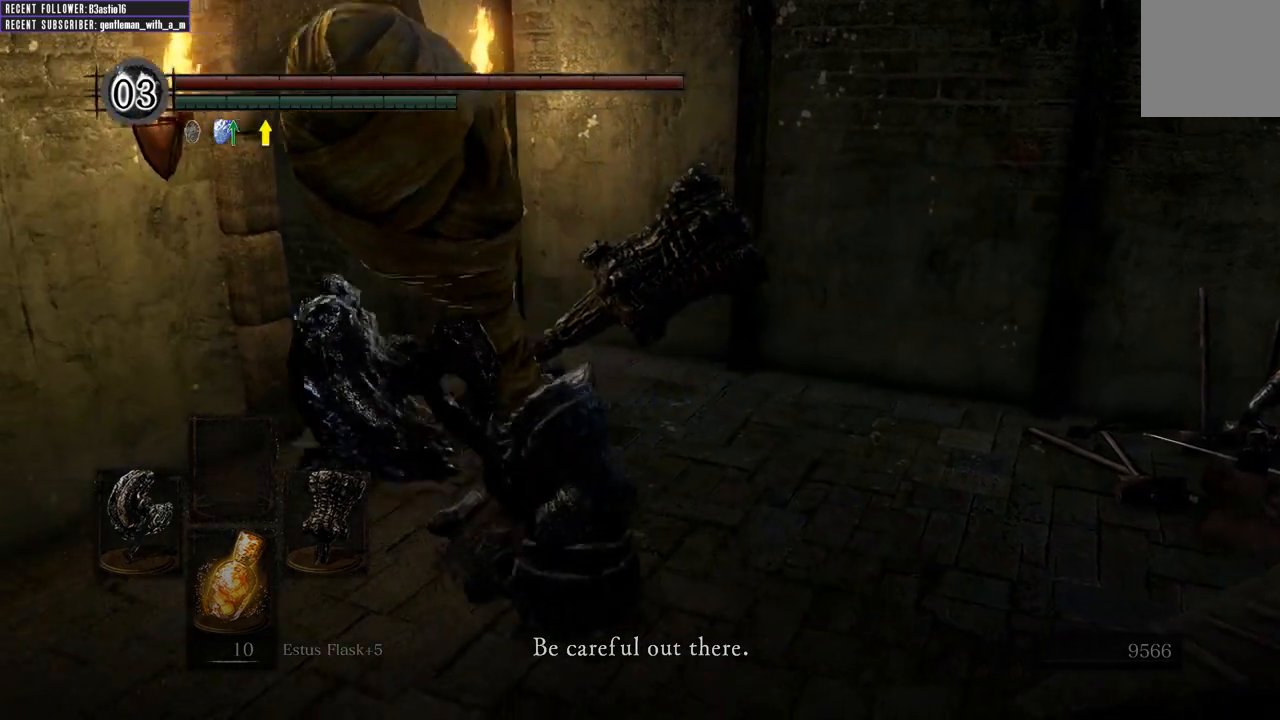
{"buttons": [], "left_stick": "down-right", "right_stick": "center", "events": [[33, "START", "down"], [183, "START", "up"], [300, "START", "down"], [433, "left_stick", "down-right"], [483, "START", "up"]]}
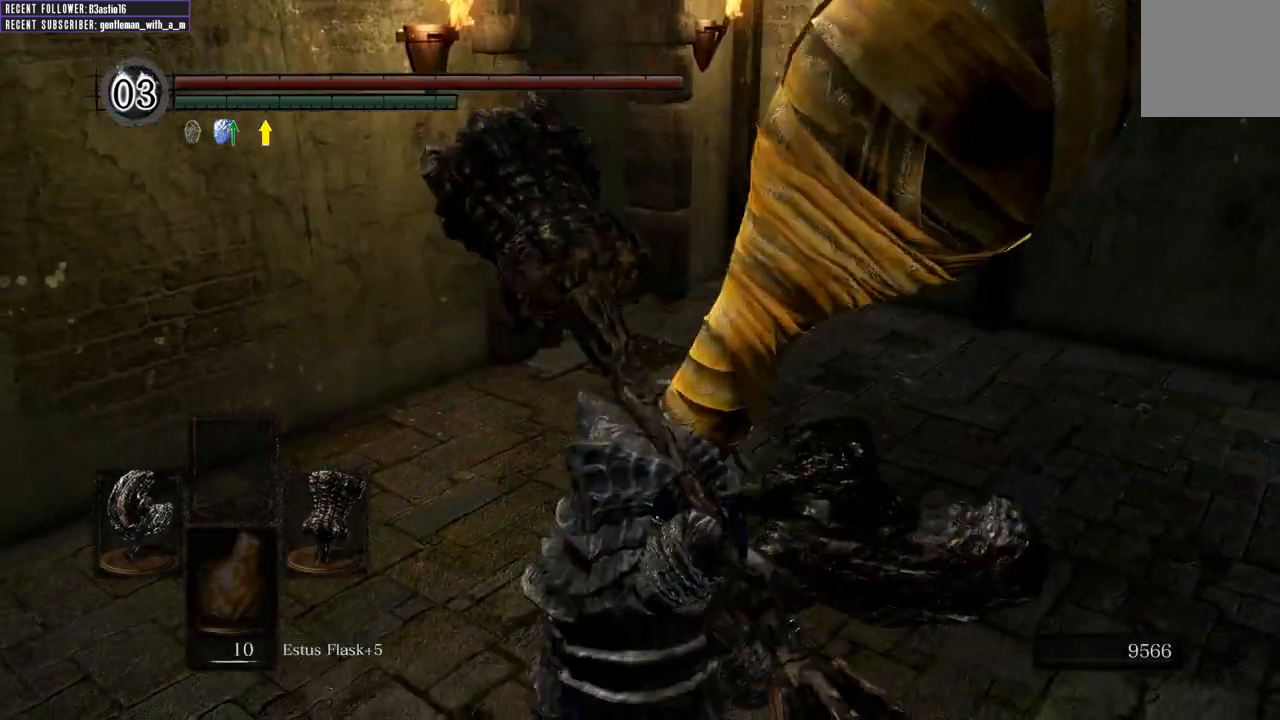
{"buttons": ["START"], "left_stick": "center", "right_stick": "center", "events": [[67, "left_stick", "up-right"], [117, "left_stick", "up"], [233, "left_stick", "center"], [317, "START", "down"]]}
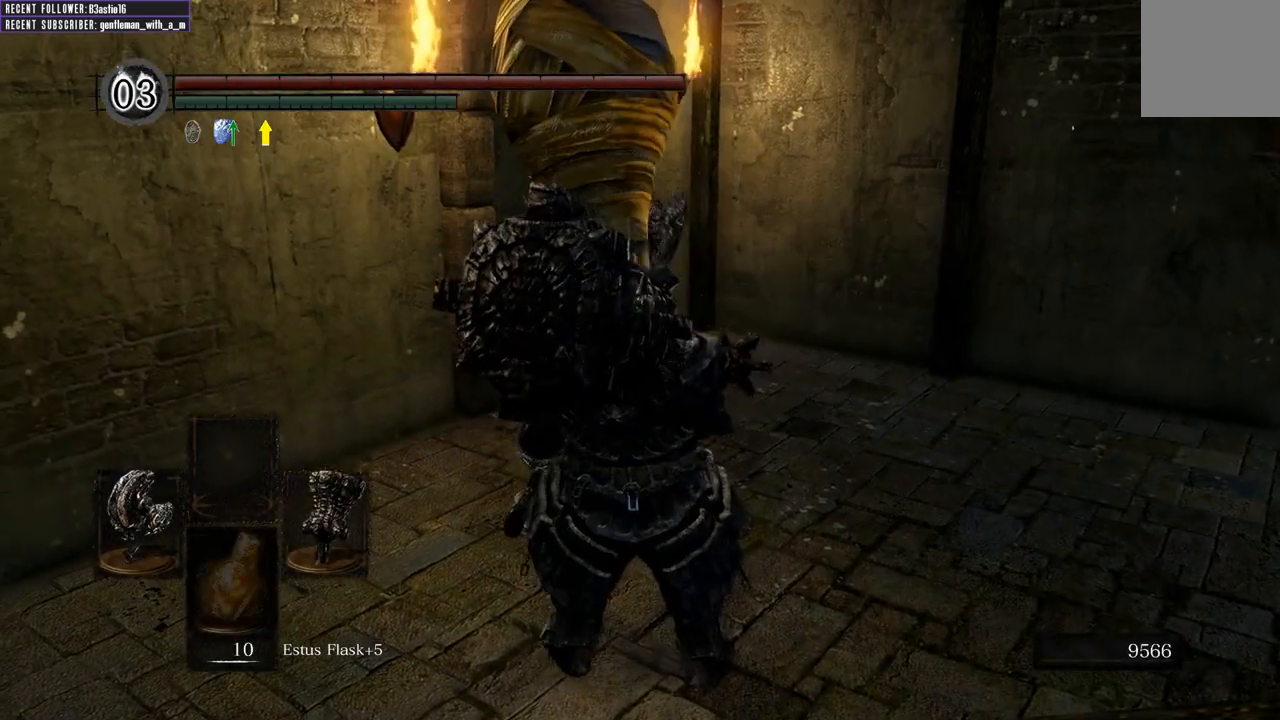
{"buttons": ["START"], "left_stick": "center", "right_stick": "center", "events": [[33, "START", "up"], [350, "START", "down"]]}
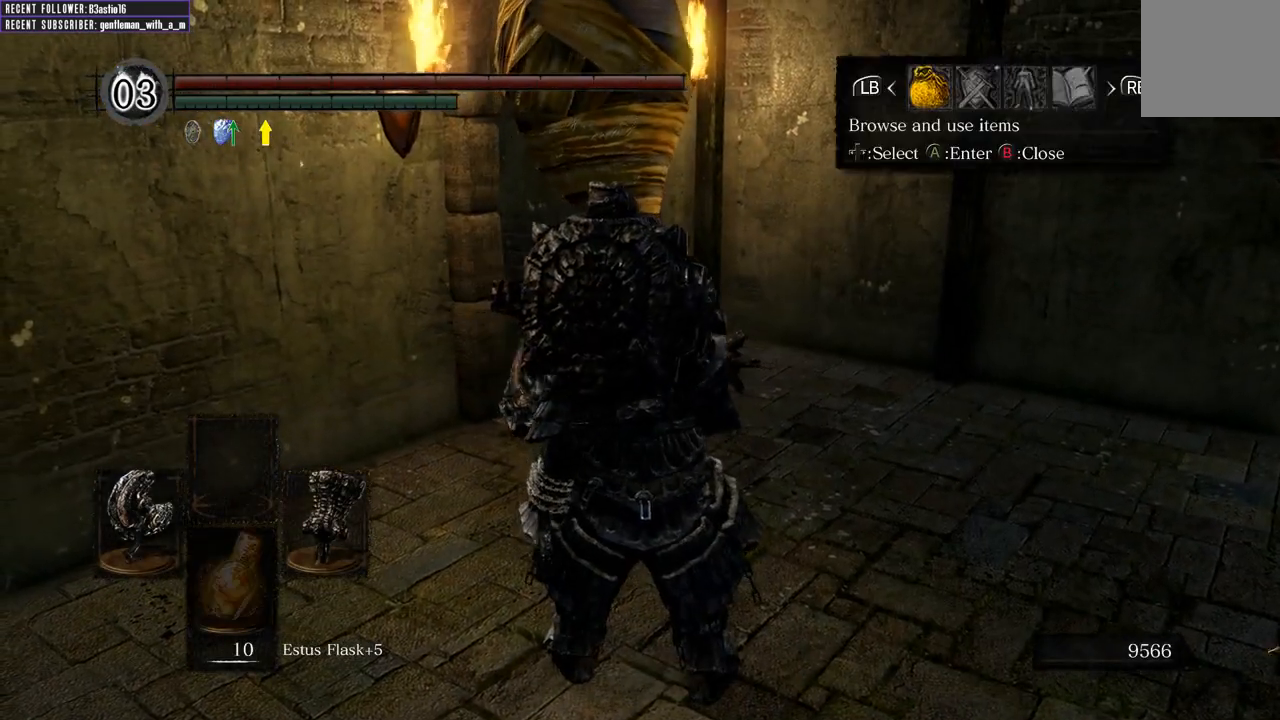
{"buttons": ["DPAD_DOWN"], "left_stick": "center", "right_stick": "center", "events": [[50, "START", "up"], [167, "DPAD_RIGHT", "down"], [267, "DPAD_RIGHT", "up"], [300, "A", "down"], [417, "A", "up"], [433, "DPAD_DOWN", "down"]]}
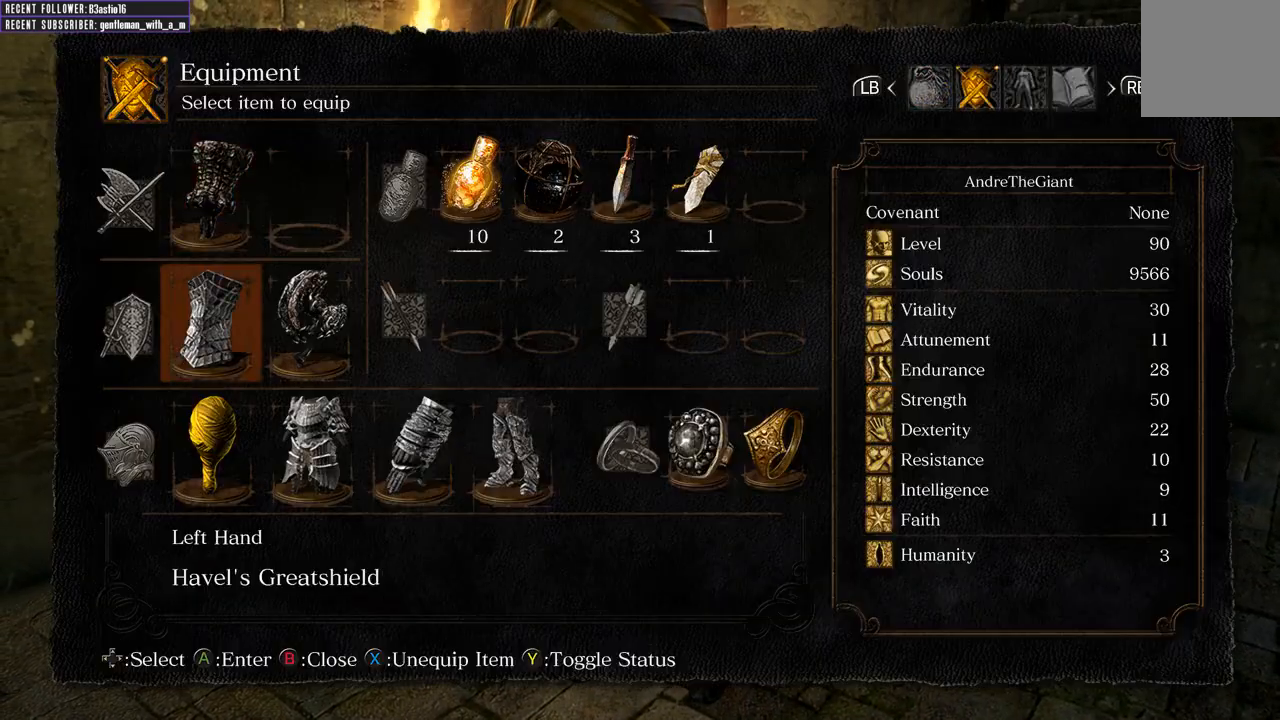
{"buttons": ["DPAD_LEFT"], "left_stick": "center", "right_stick": "center", "events": [[50, "DPAD_DOWN", "up"], [300, "B", "down"], [400, "B", "up"], [450, "DPAD_LEFT", "down"]]}
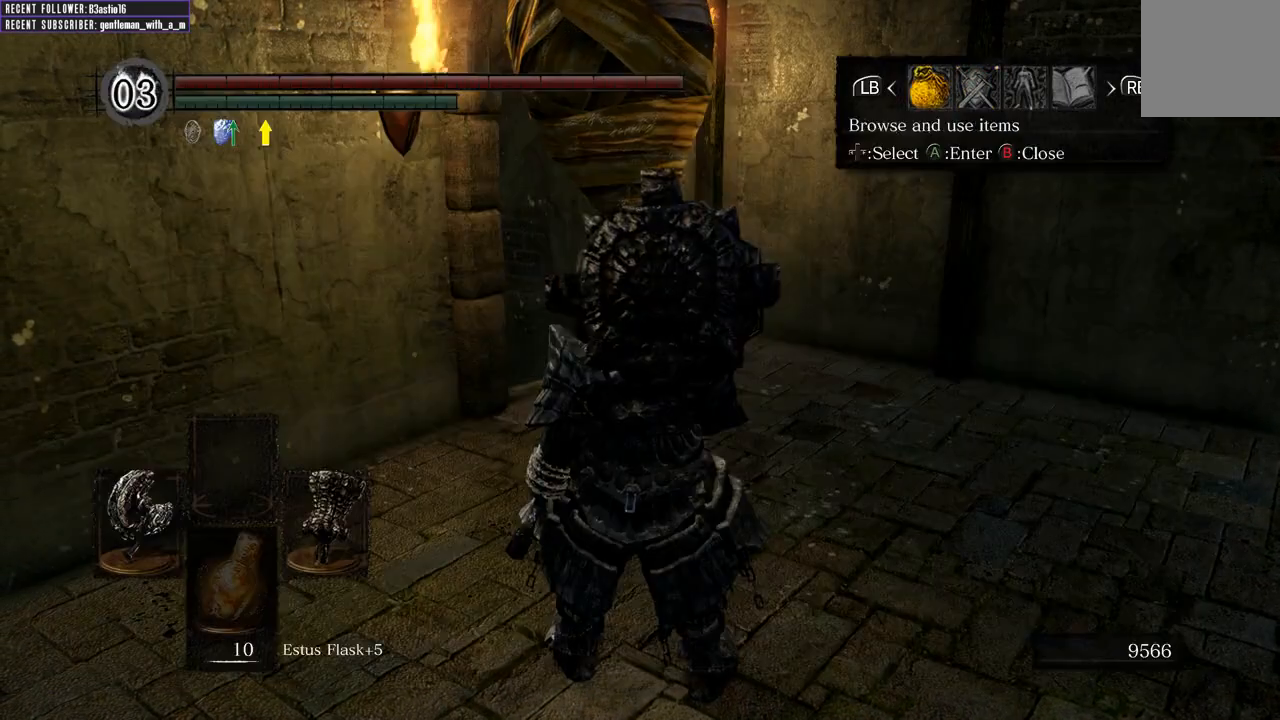
{"buttons": ["DPAD_UP"], "left_stick": "center", "right_stick": "center", "events": [[50, "A", "down"], [67, "DPAD_LEFT", "up"], [183, "A", "up"], [183, "DPAD_UP", "down"]]}
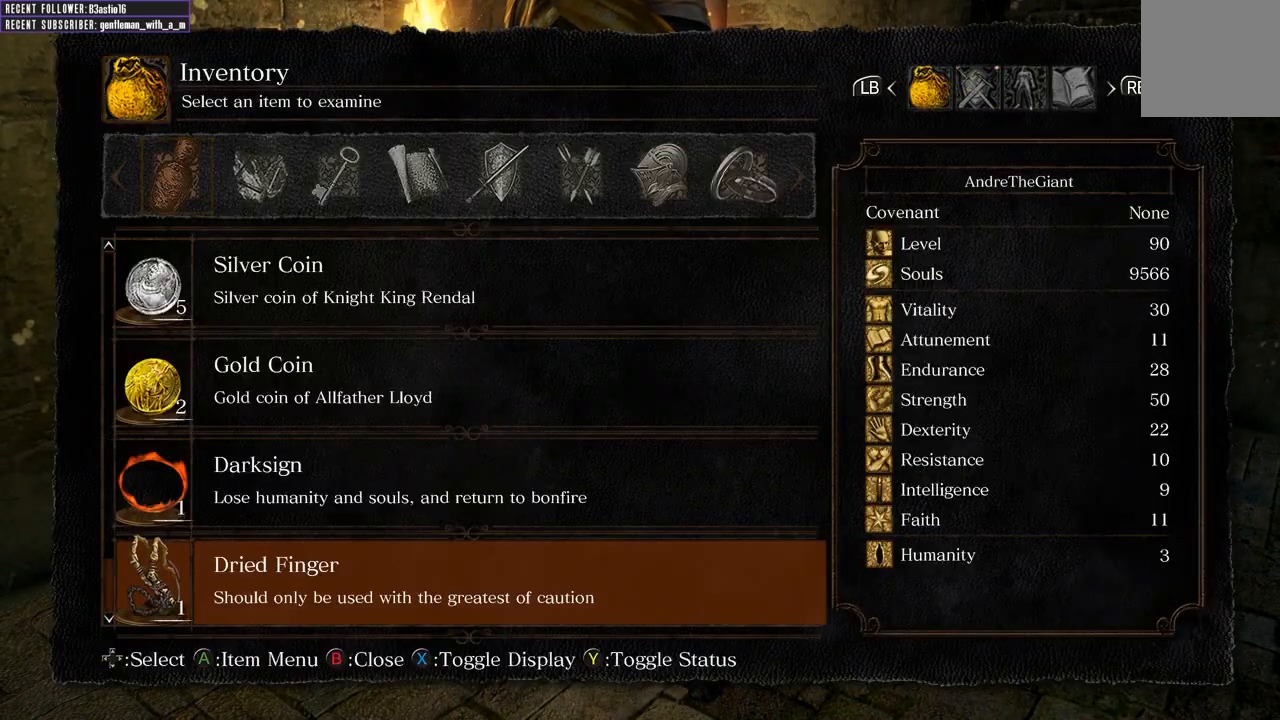
{"buttons": ["DPAD_UP"], "left_stick": "center", "right_stick": "center", "events": []}
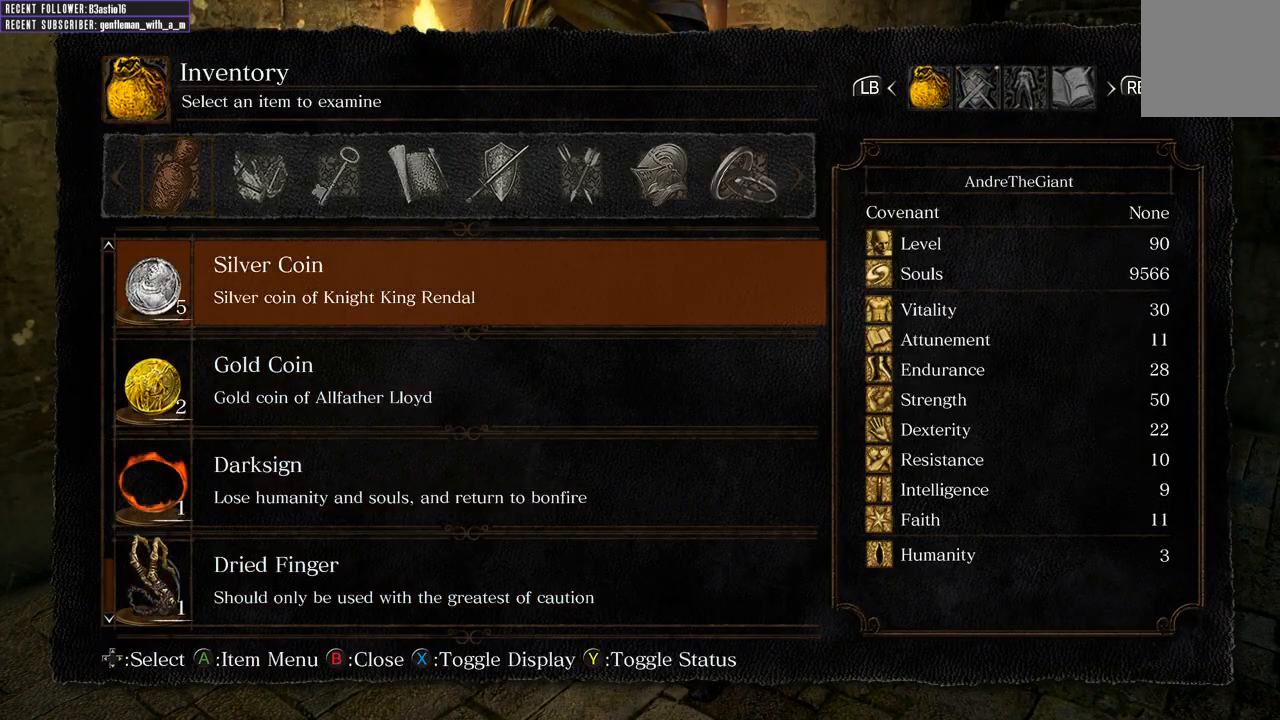
{"buttons": ["DPAD_UP"], "left_stick": "center", "right_stick": "center", "events": []}